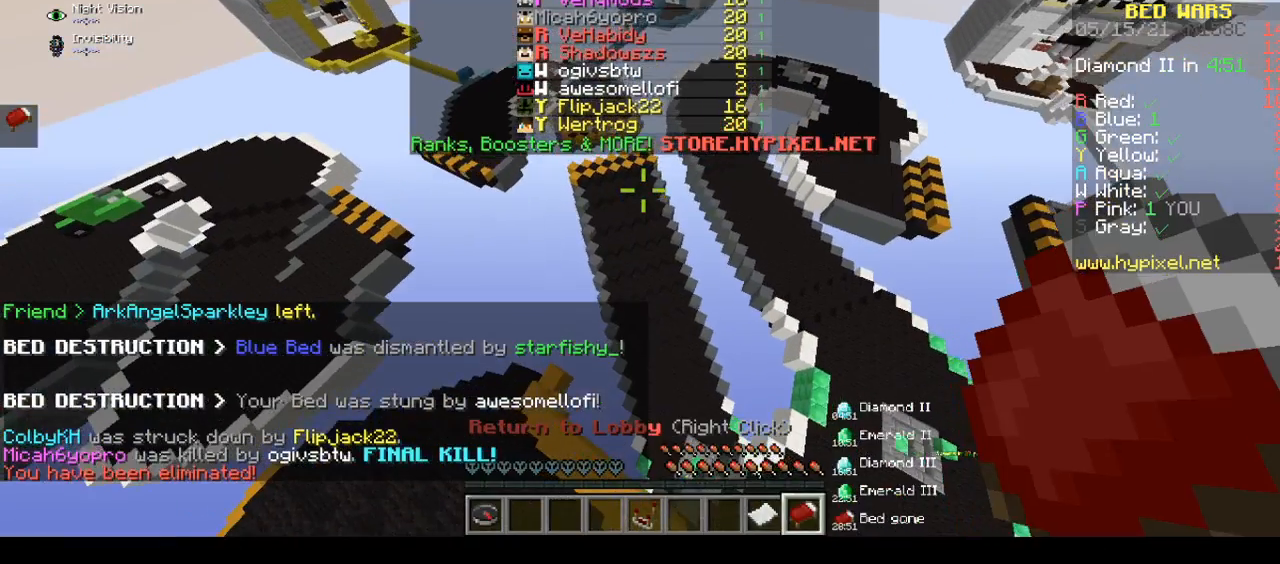
Gameplay with keyboard and mouse; each line is a JSON object with the keys and mouse buttons held at the frame after it. "events" lists presses ("down") and releases ("up") of "a", "d", "s", "space", "w", "mouse_left" and "mouse_right" between this image and that frame as [ms after this image, input, new state], when the widget could be followed in between. "mouse_left", "mouse_right" = the "left", "right" buttons of the "mouse" list. No other keys are recorded. Fast repeated clicks can show as one long hold. Mouse movement is not recorded.
{"keys": ["space"], "mouse": [], "events": [[300, "space", "up"], [417, "space", "down"]]}
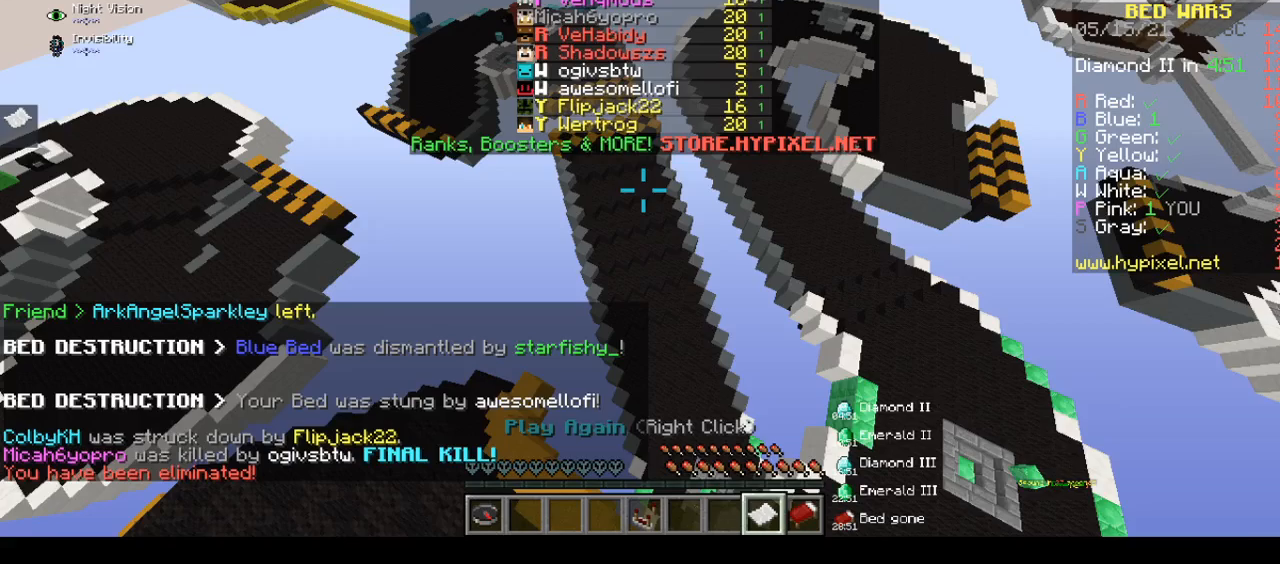
{"keys": [], "mouse": [], "events": [[150, "mouse_right", "down"], [300, "mouse_right", "up"], [300, "space", "up"]]}
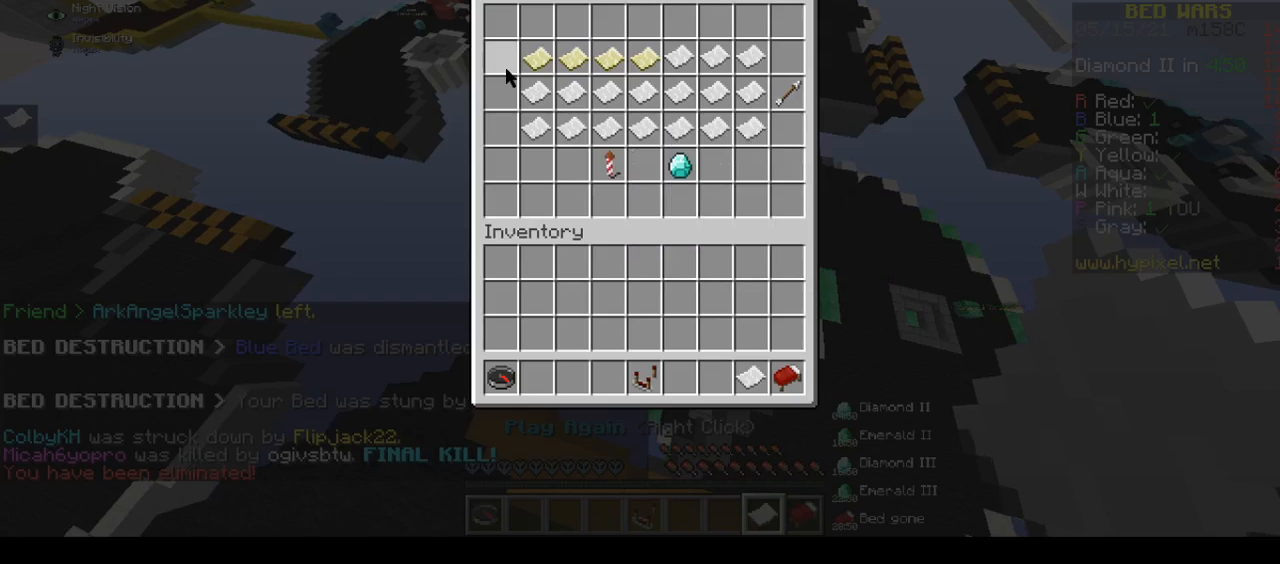
{"keys": [], "mouse": [], "events": []}
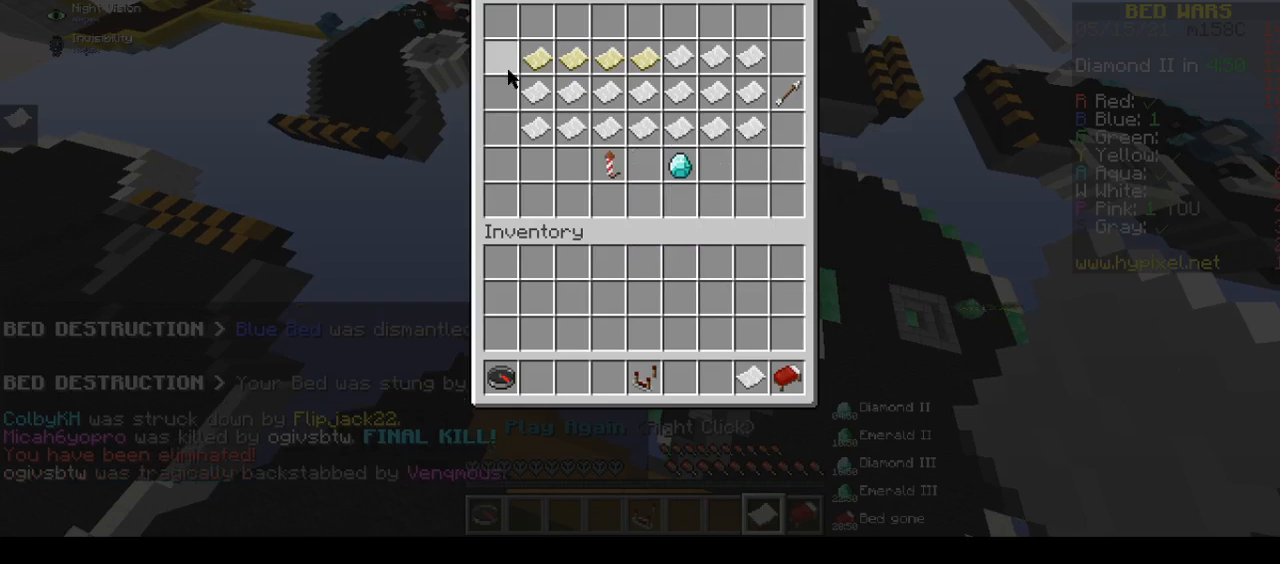
{"keys": [], "mouse": [], "events": []}
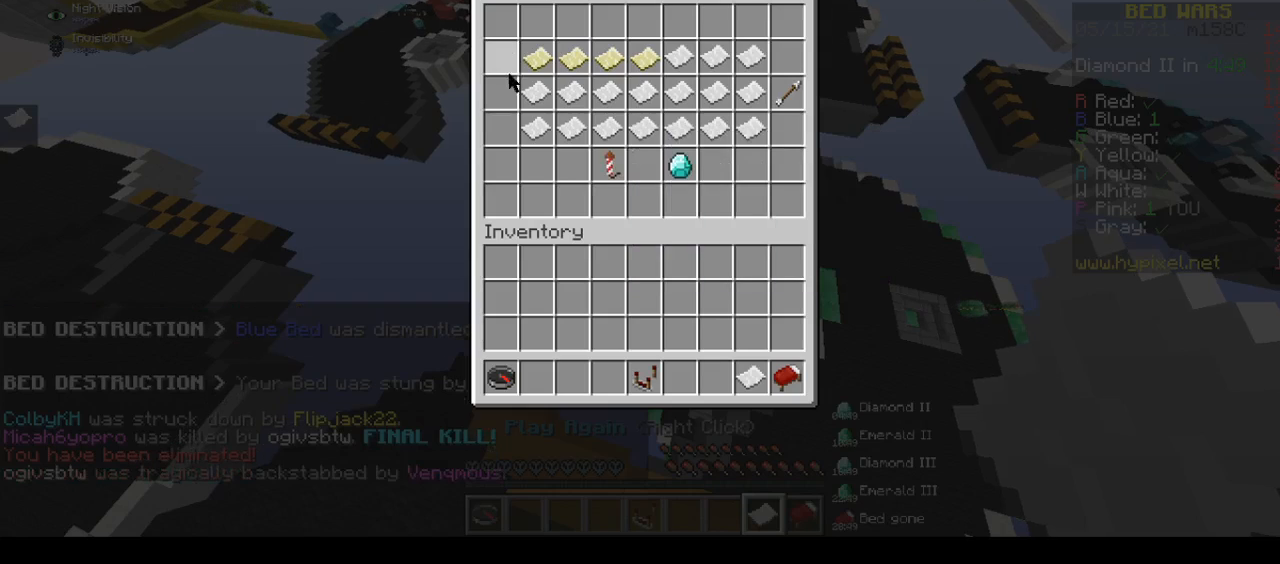
{"keys": [], "mouse": [], "events": []}
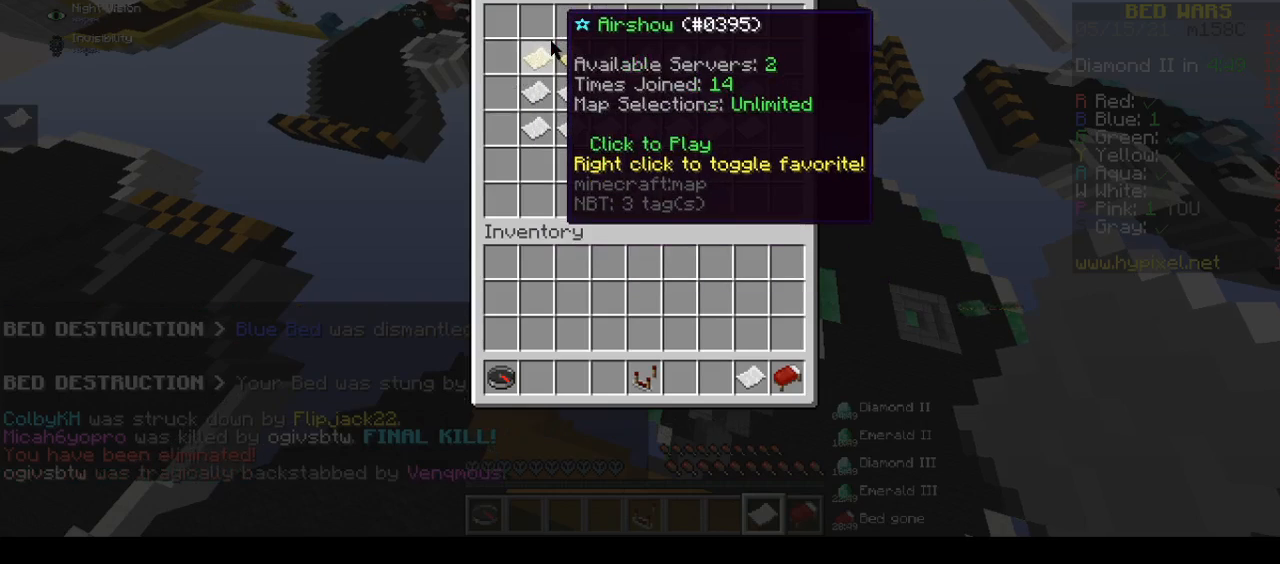
{"keys": [], "mouse": [], "events": []}
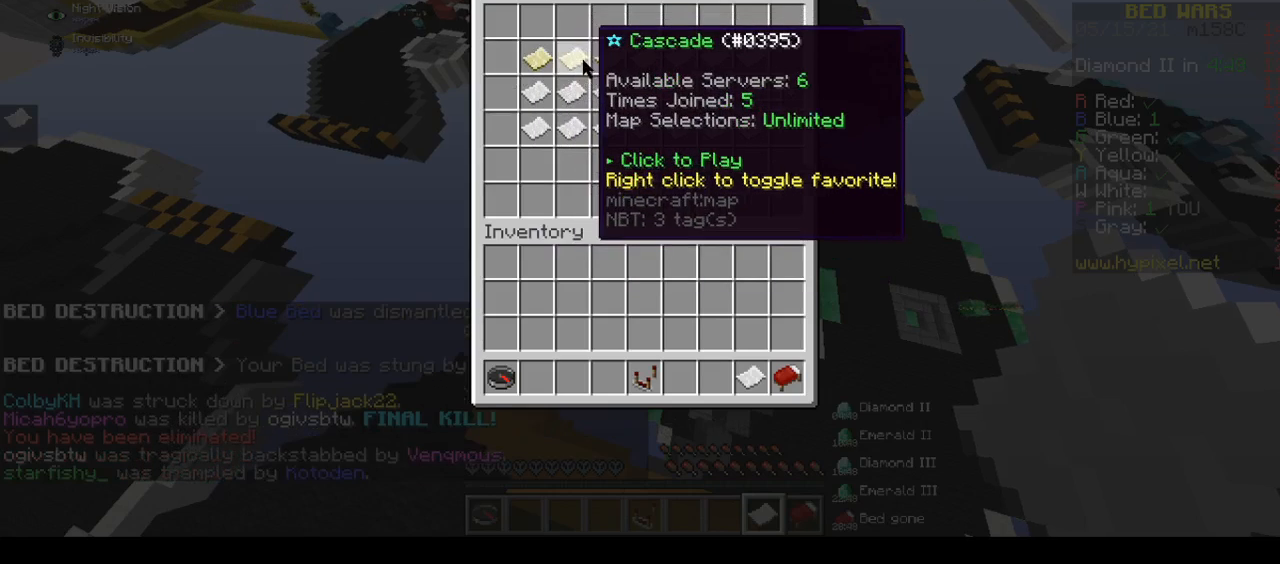
{"keys": [], "mouse": [], "events": []}
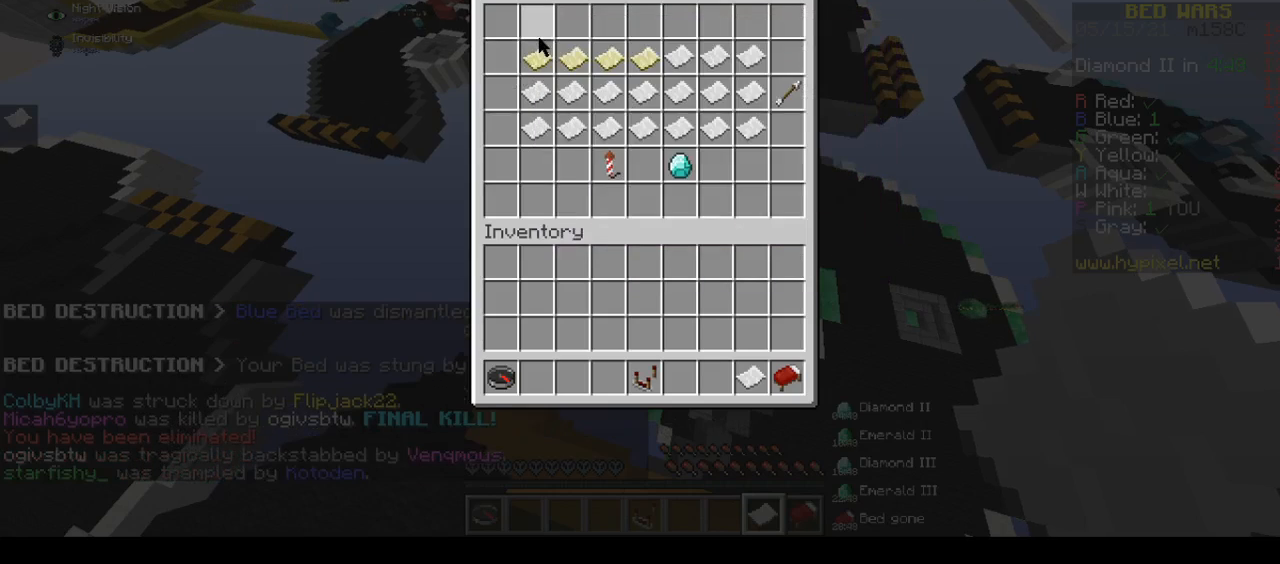
{"keys": [], "mouse": [], "events": []}
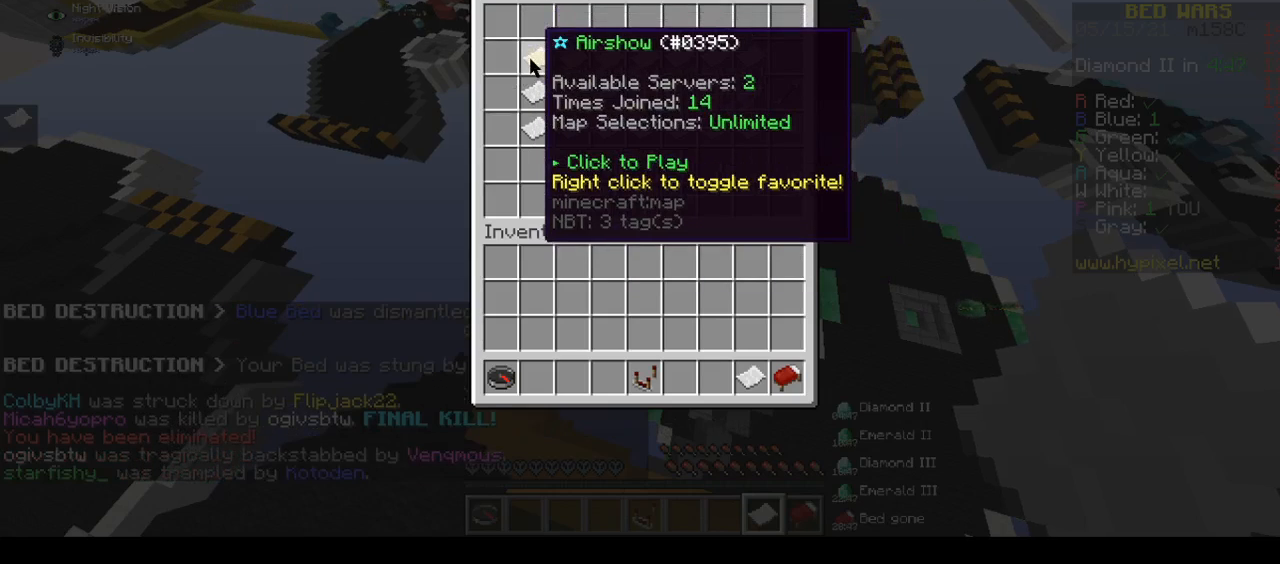
{"keys": [], "mouse": [], "events": []}
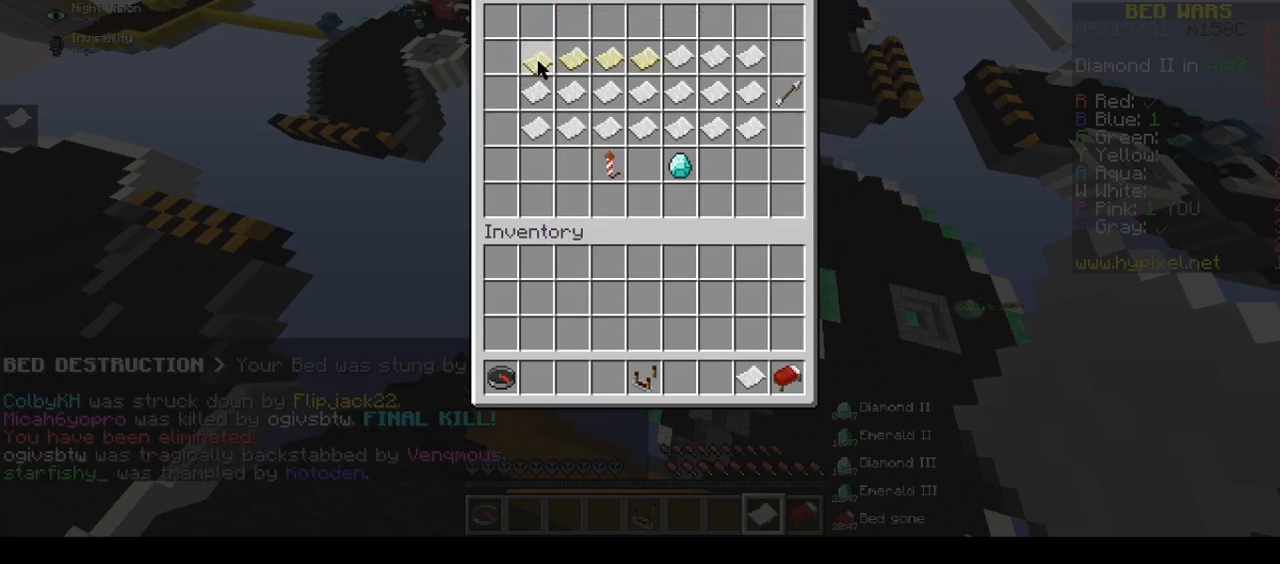
{"keys": [], "mouse": [], "events": []}
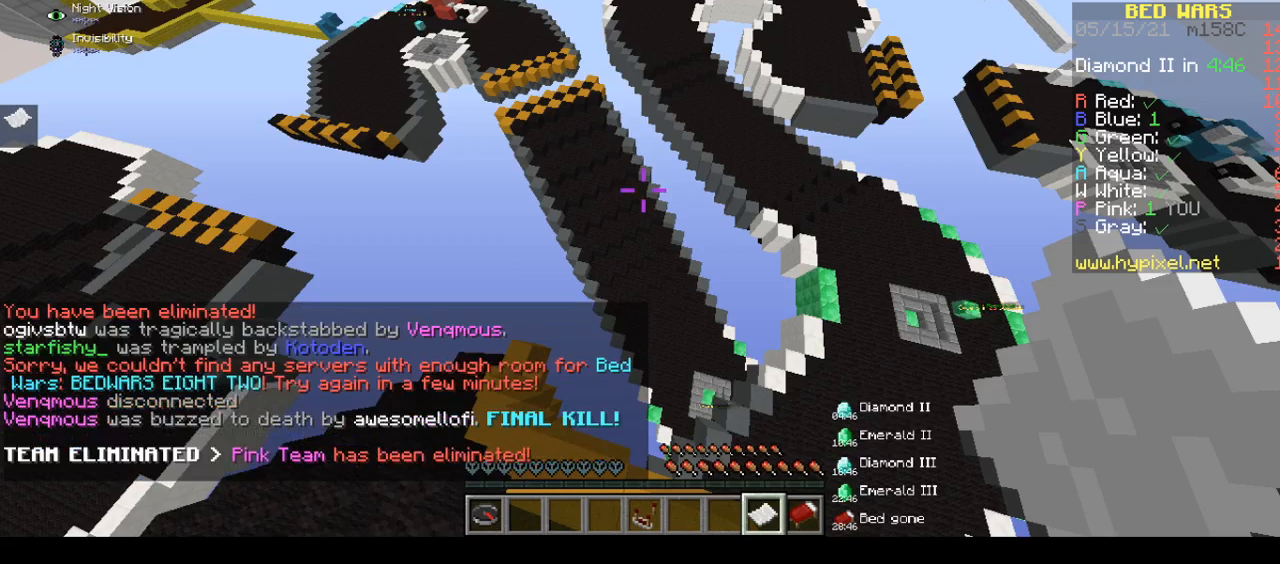
{"keys": [], "mouse": ["right"], "events": [[500, "mouse_right", "down"]]}
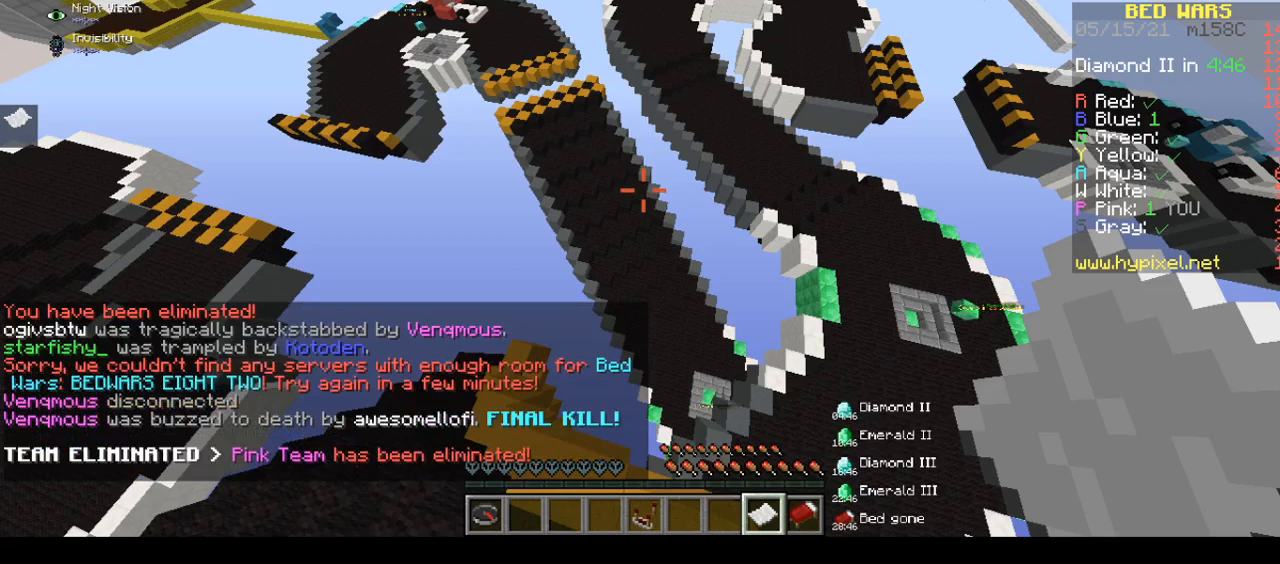
{"keys": [], "mouse": [], "events": [[250, "mouse_right", "up"]]}
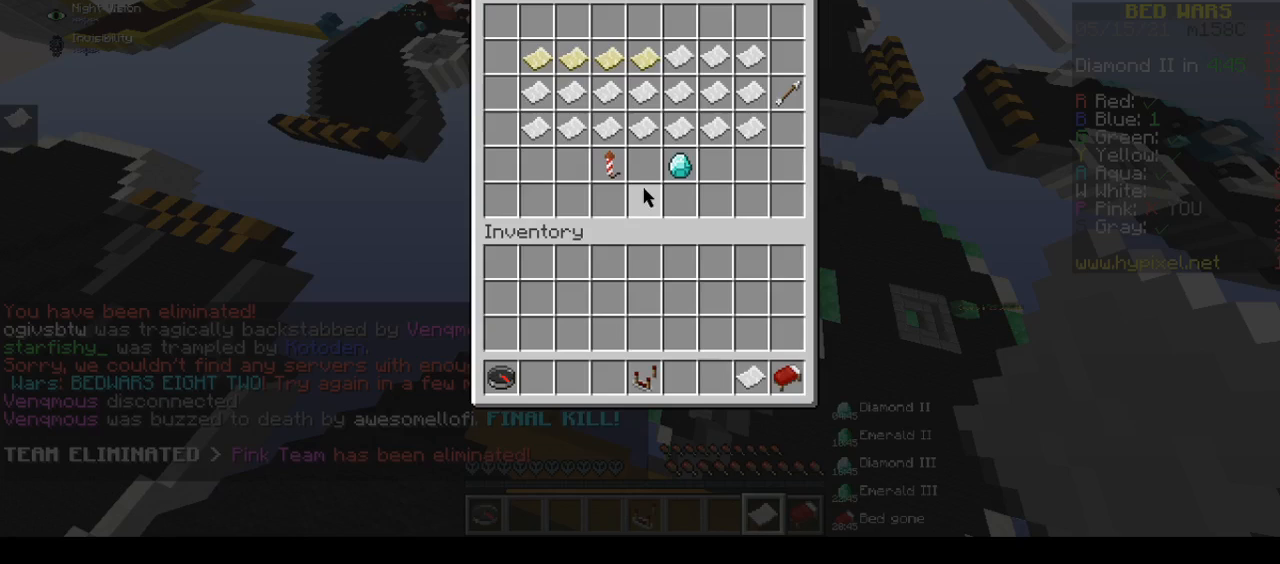
{"keys": [], "mouse": [], "events": []}
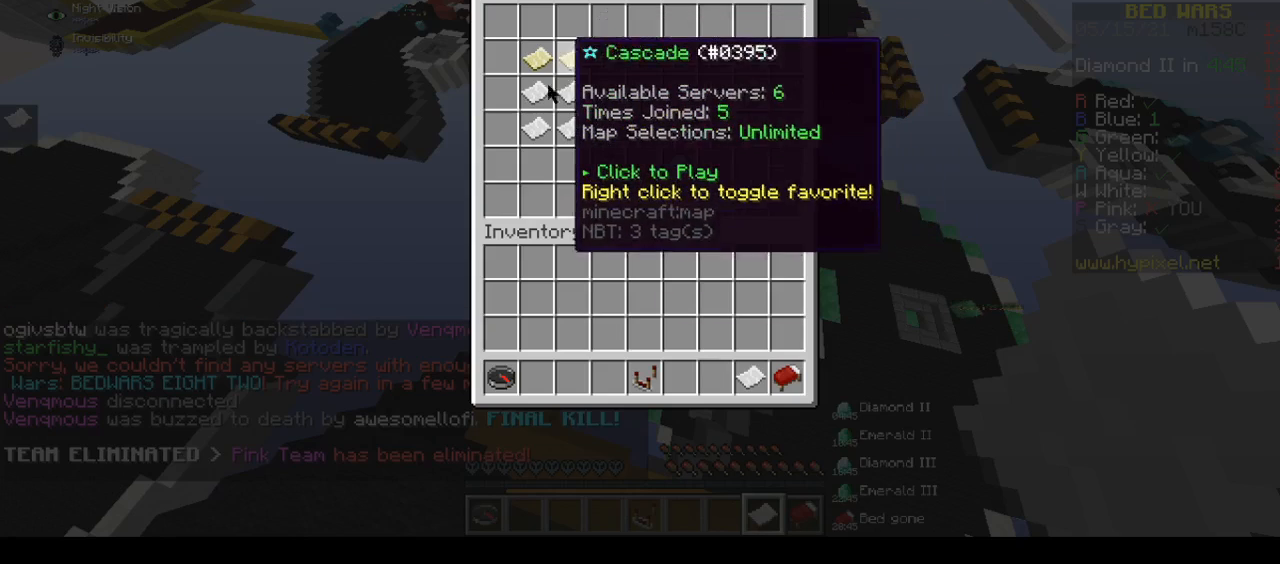
{"keys": [], "mouse": [], "events": []}
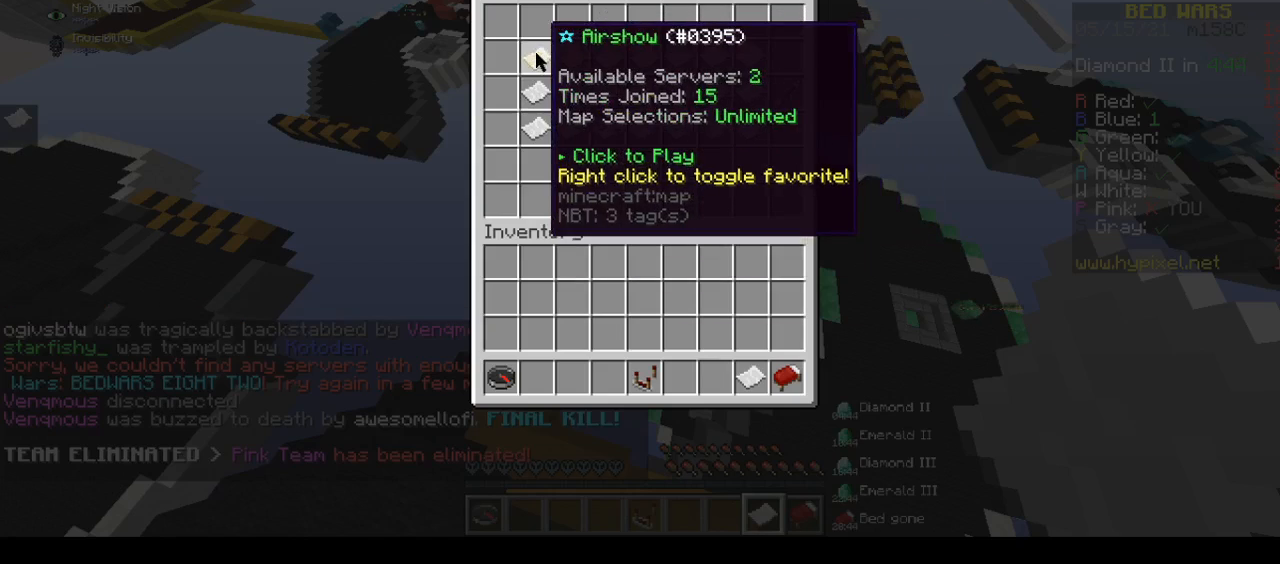
{"keys": [], "mouse": [], "events": []}
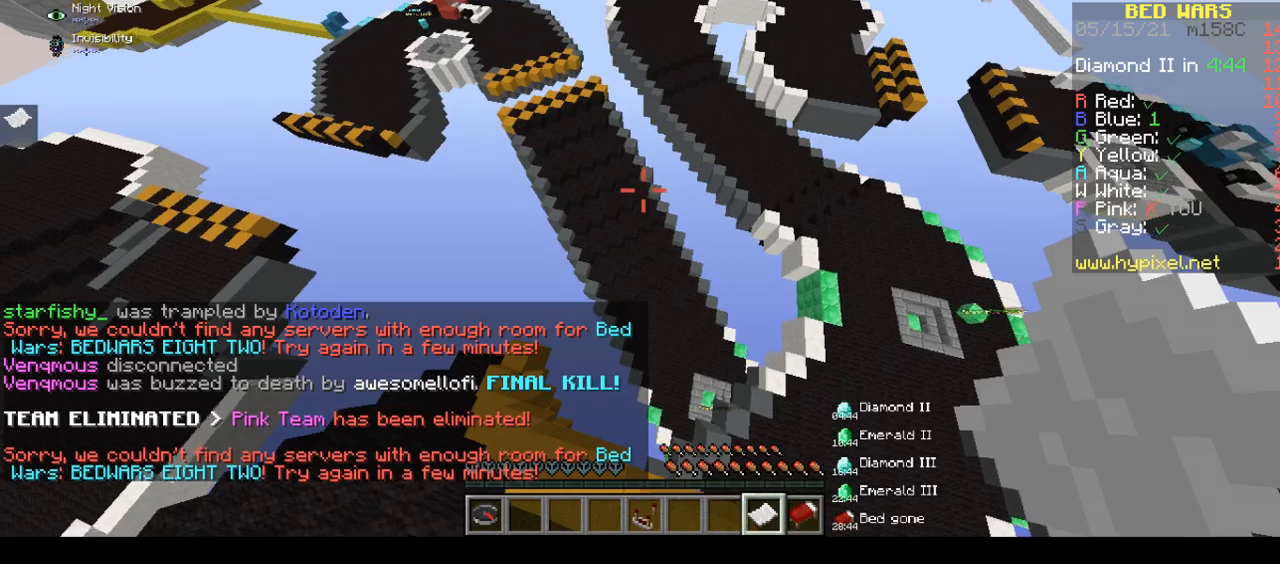
{"keys": [], "mouse": [], "events": []}
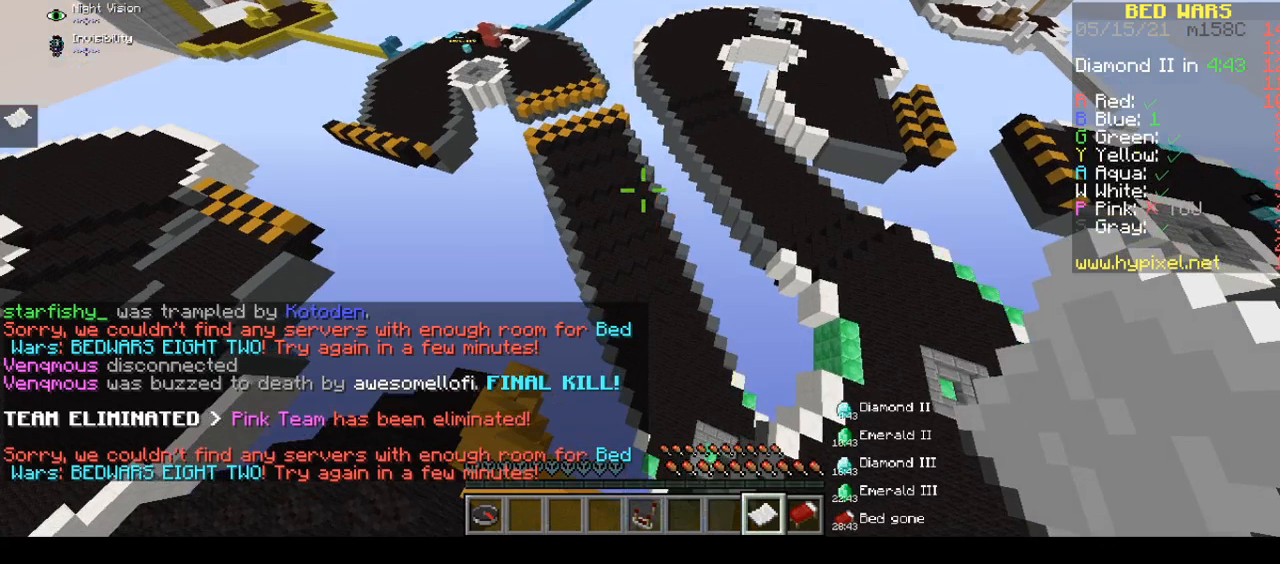
{"keys": [], "mouse": [], "events": [[283, "mouse_right", "down"], [500, "mouse_right", "up"]]}
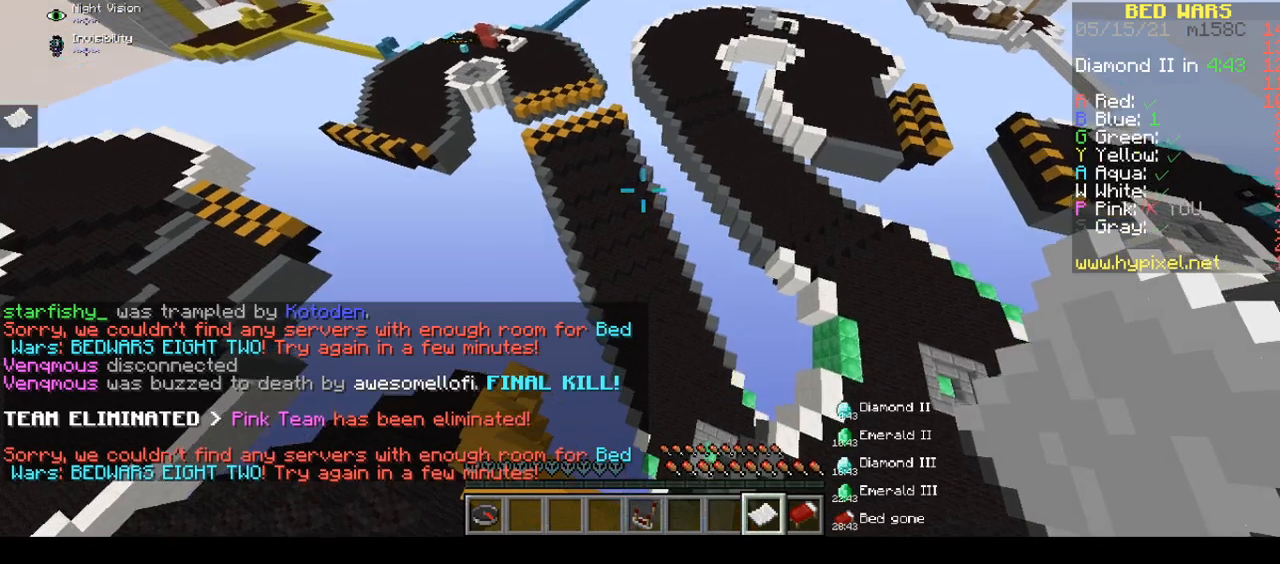
{"keys": [], "mouse": [], "events": []}
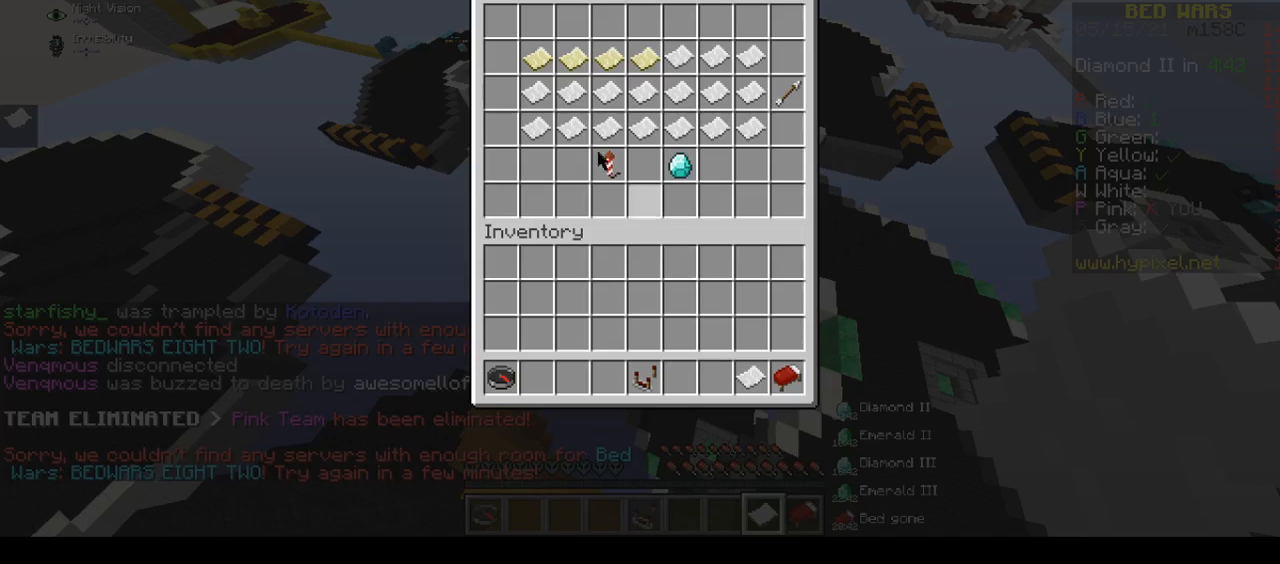
{"keys": [], "mouse": [], "events": []}
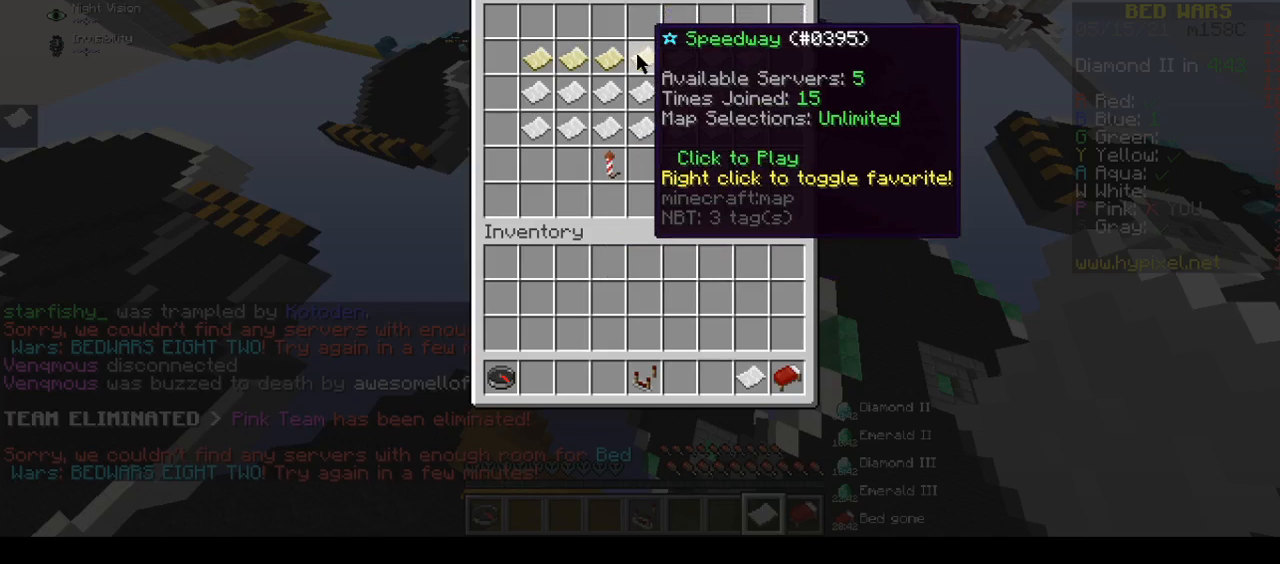
{"keys": [], "mouse": [], "events": []}
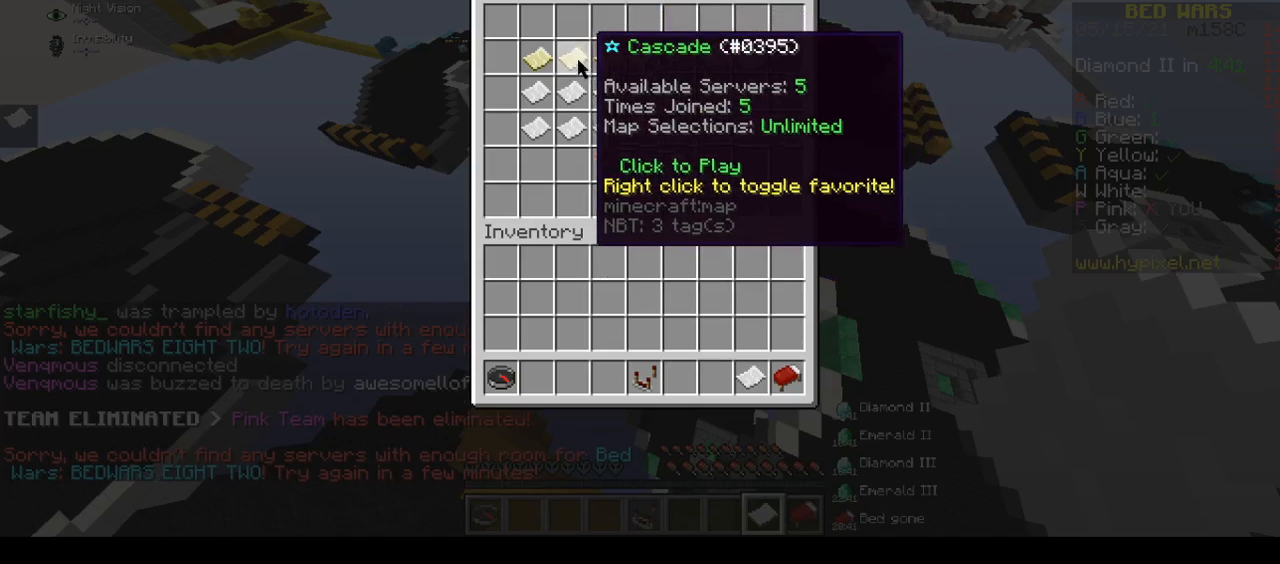
{"keys": [], "mouse": [], "events": []}
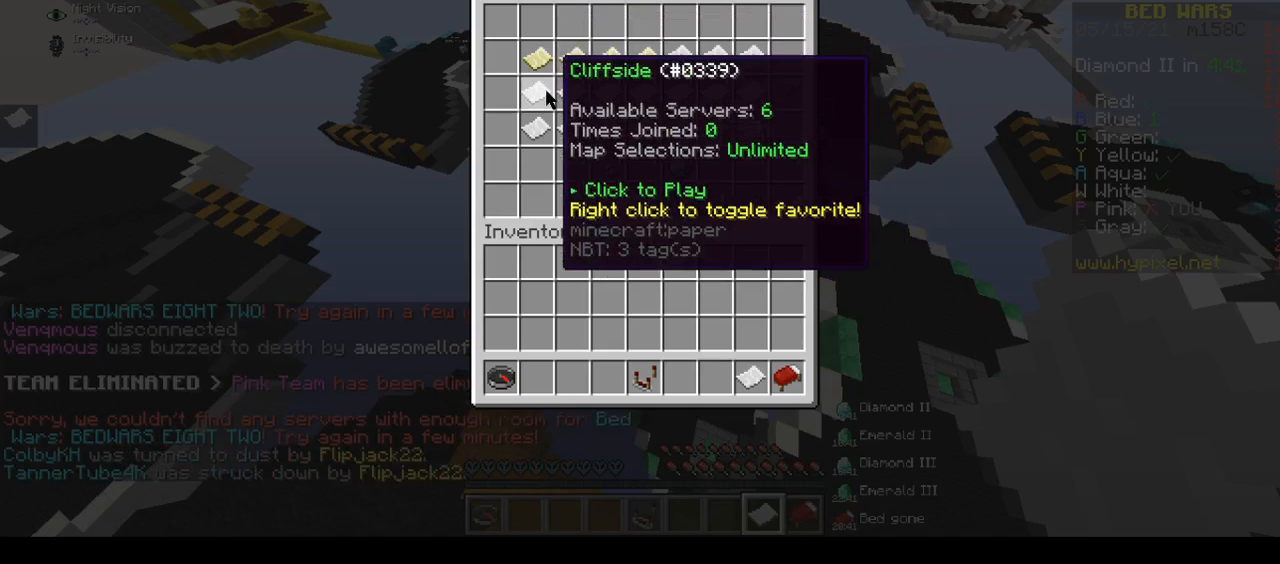
{"keys": [], "mouse": [], "events": []}
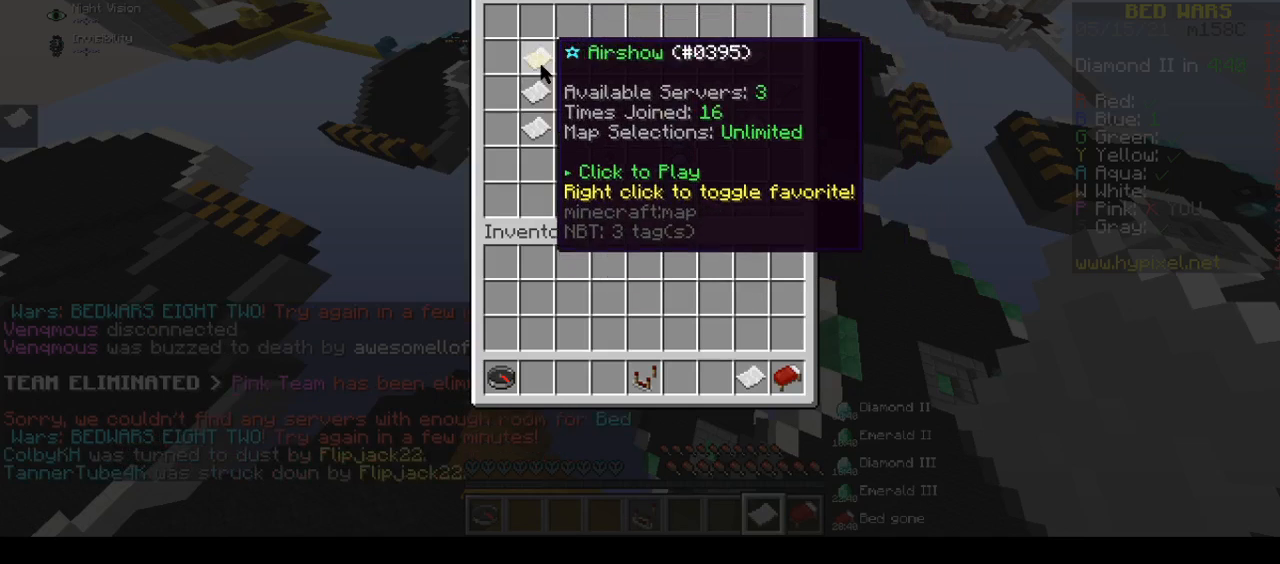
{"keys": [], "mouse": [], "events": []}
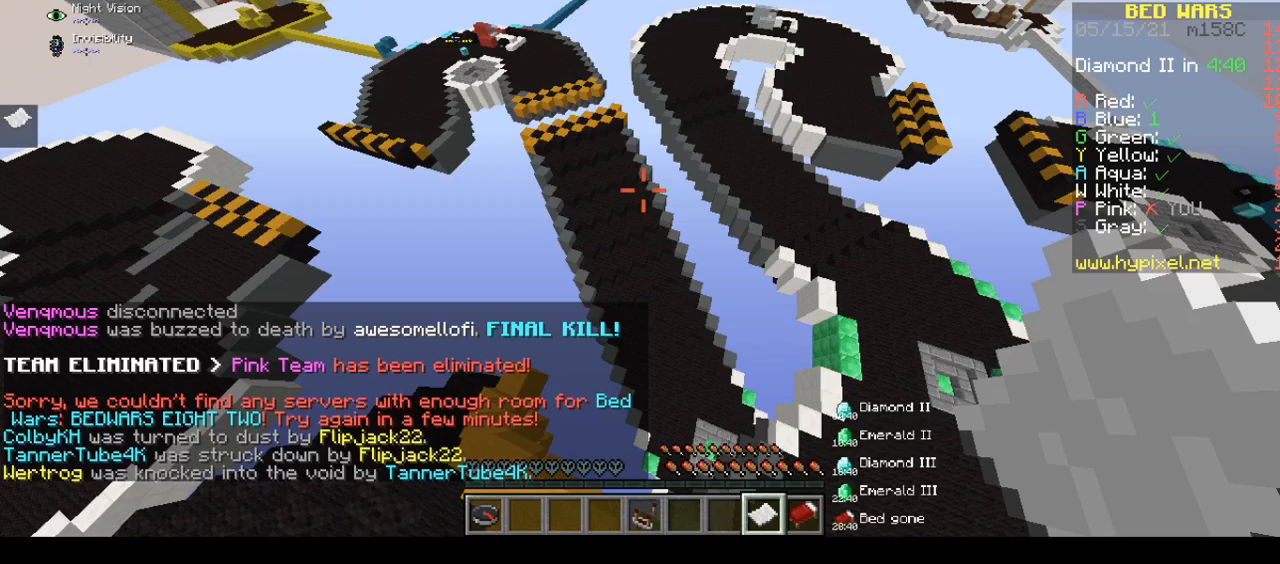
{"keys": [], "mouse": ["right"], "events": [[333, "mouse_right", "down"]]}
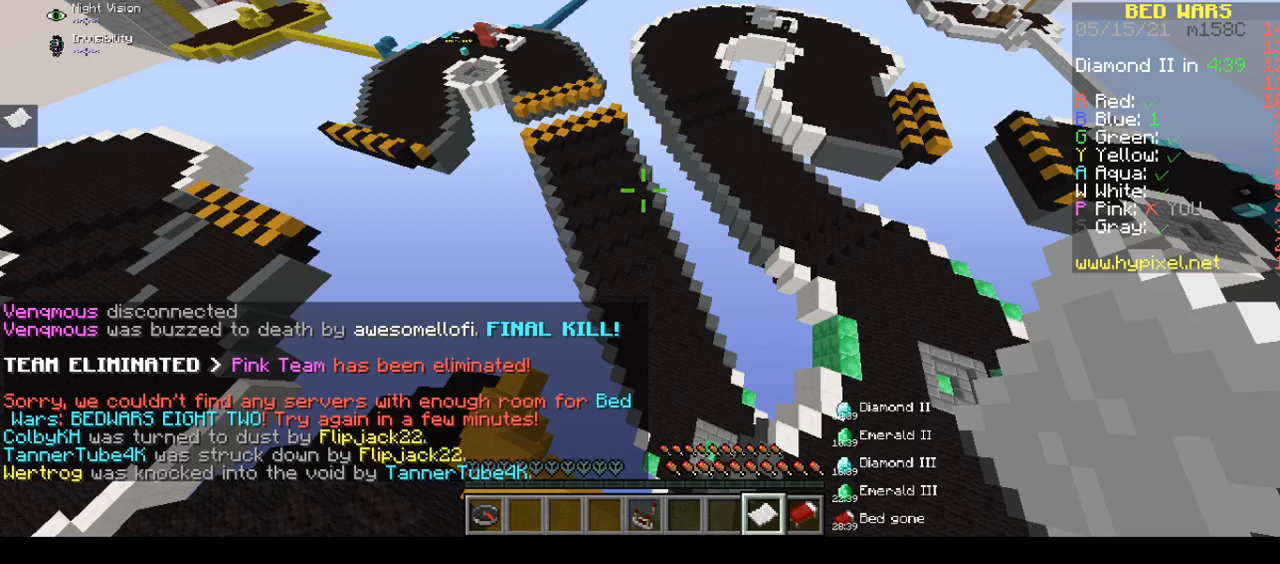
{"keys": [], "mouse": [], "events": [[67, "mouse_right", "up"]]}